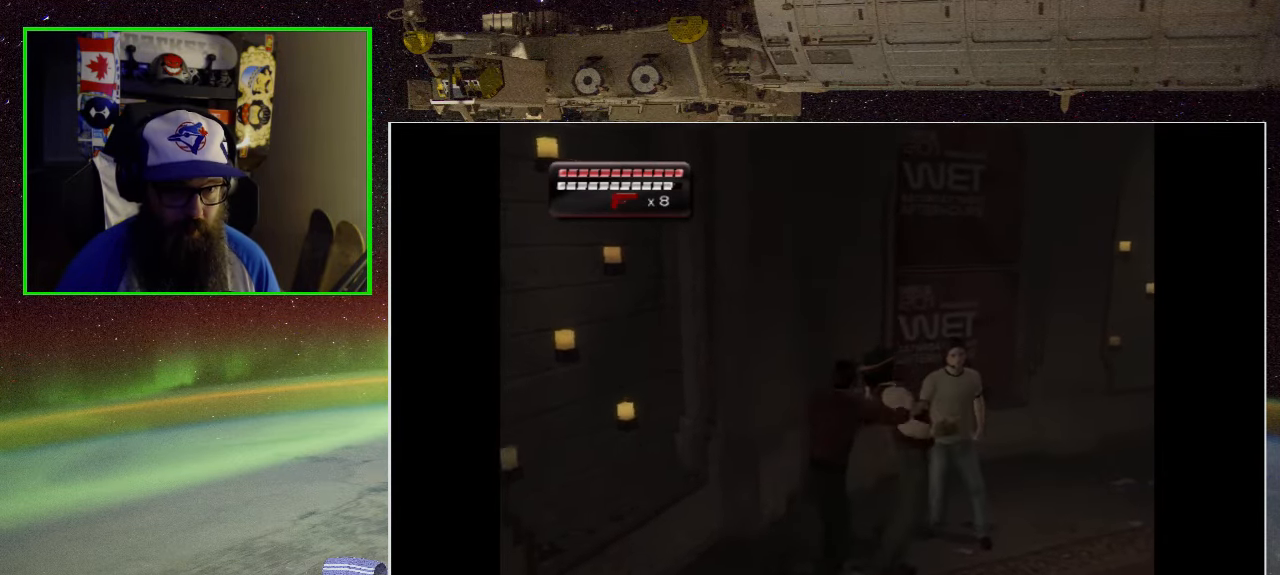
Gameplay with a controller (Xbox layout); each line is a JSON object with the inputs held at the frame after it. "events" lists button and stick changes between this image and that frame as [ms after this image, input, new state], when the widget could be followed in between.
{"buttons": [], "left_stick": "center", "right_stick": "center", "events": [[50, "X", "down"], [217, "X", "up"], [284, "X", "down"], [466, "X", "up"]]}
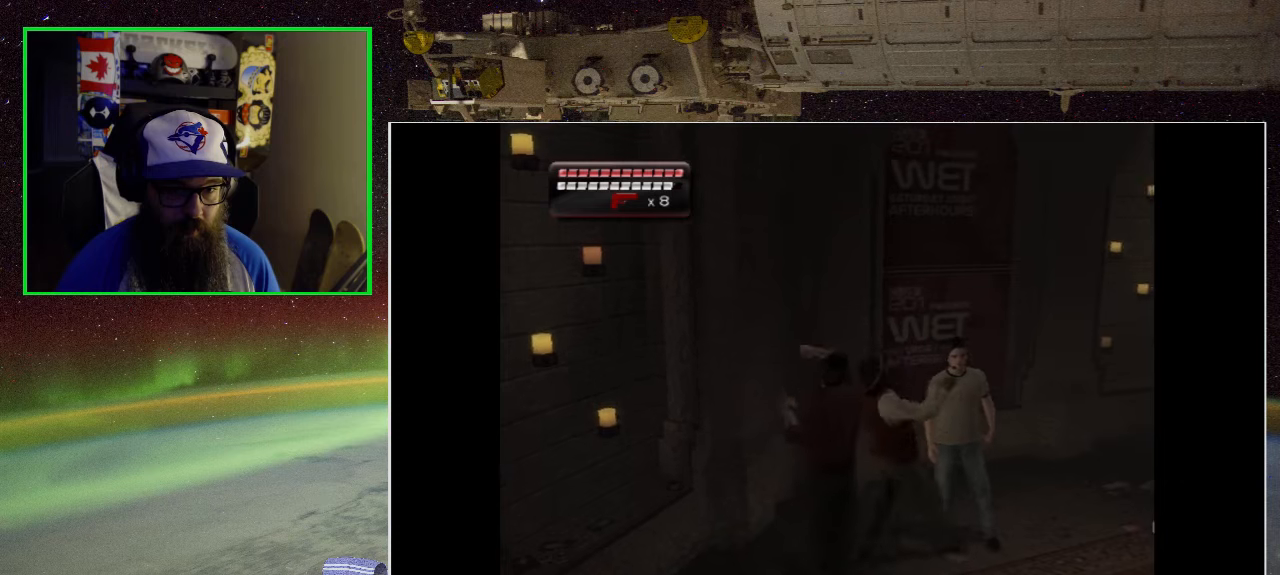
{"buttons": [], "left_stick": "center", "right_stick": "center", "events": [[50, "X", "down"], [183, "X", "up"], [283, "X", "down"], [450, "X", "up"]]}
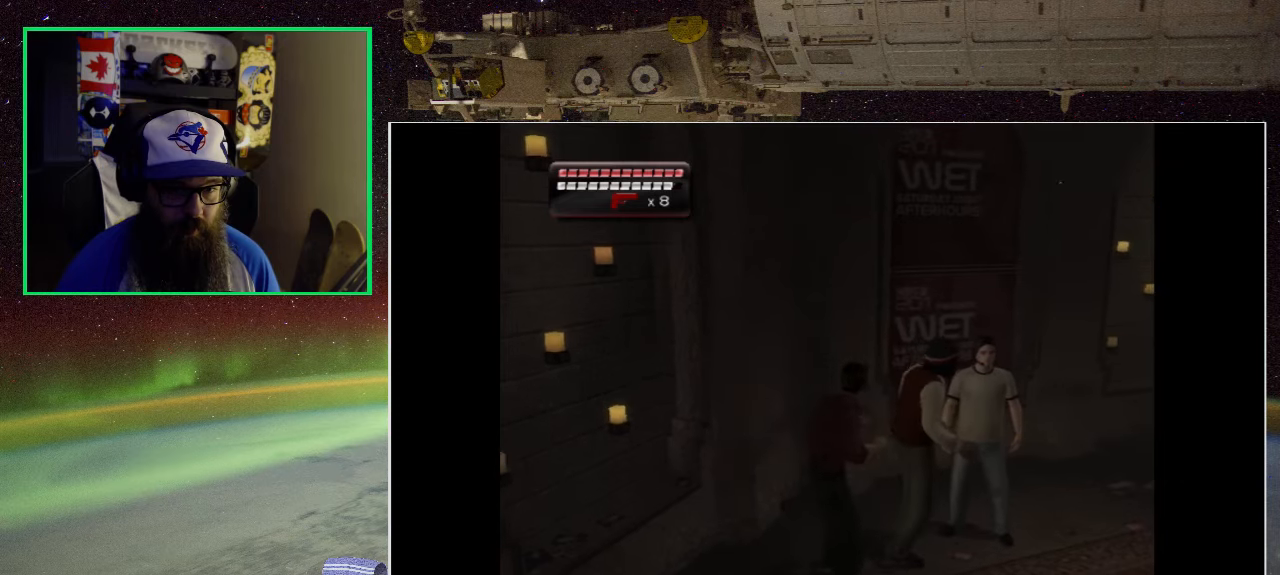
{"buttons": ["X"], "left_stick": "center", "right_stick": "center", "events": [[16, "X", "down"], [166, "X", "up"], [250, "X", "down"], [416, "X", "up"], [483, "X", "down"]]}
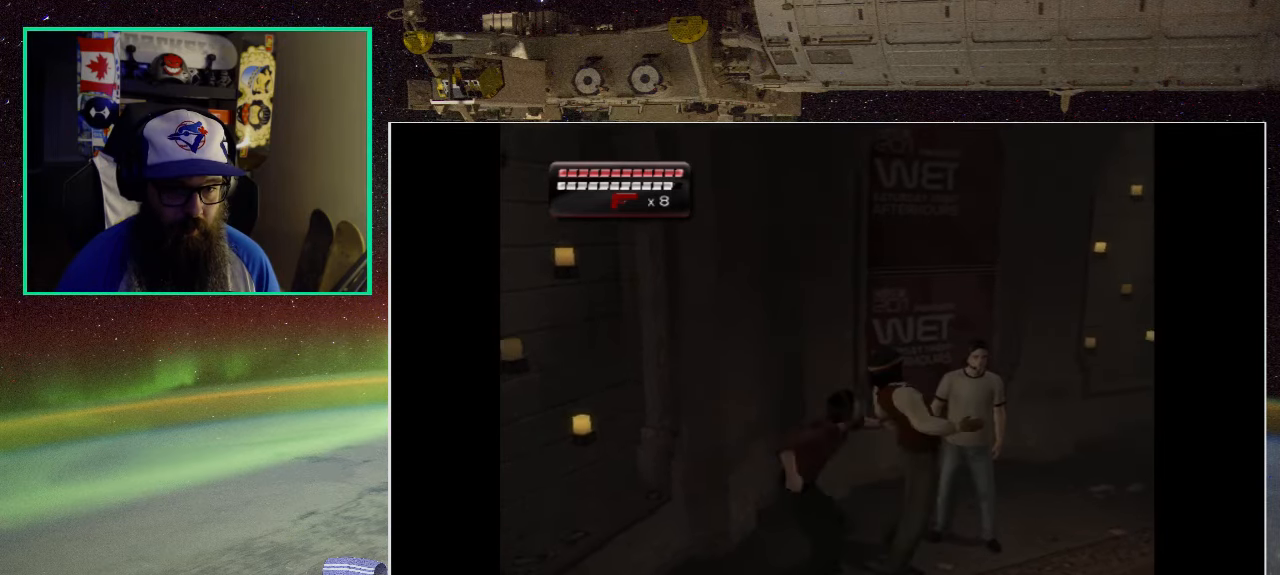
{"buttons": ["X"], "left_stick": "center", "right_stick": "center", "events": [[150, "X", "up"], [216, "X", "down"], [383, "X", "up"], [450, "X", "down"]]}
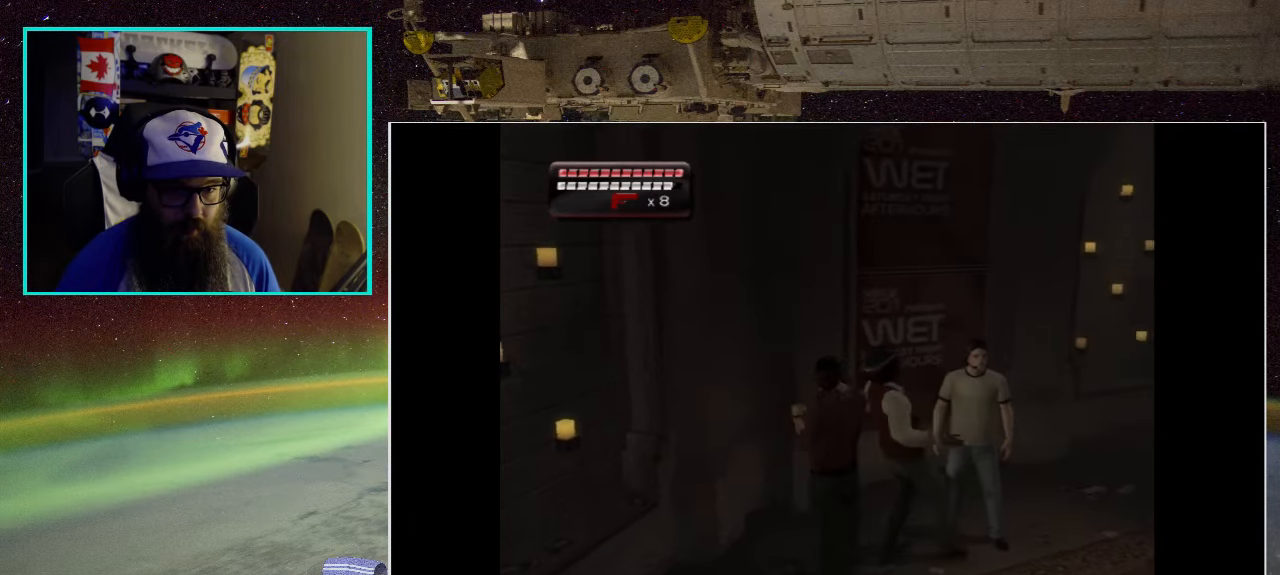
{"buttons": ["X"], "left_stick": "center", "right_stick": "center", "events": [[150, "X", "up"], [216, "X", "down"], [383, "X", "up"], [466, "X", "down"]]}
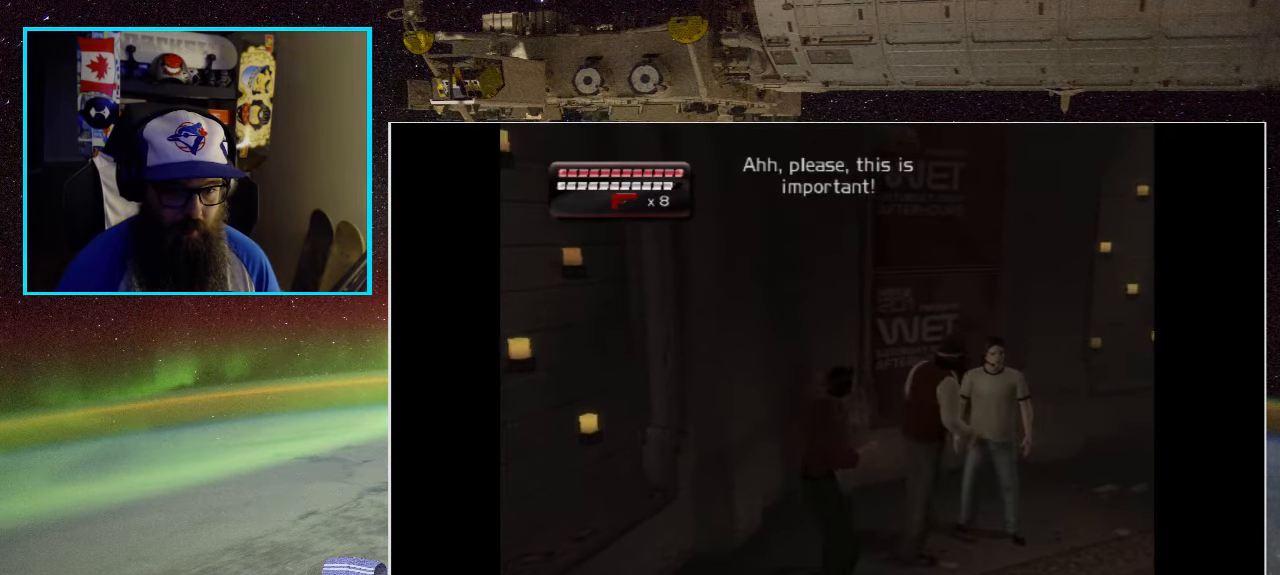
{"buttons": ["X"], "left_stick": "center", "right_stick": "center", "events": [[116, "X", "up"], [200, "X", "down"], [383, "X", "up"], [450, "X", "down"]]}
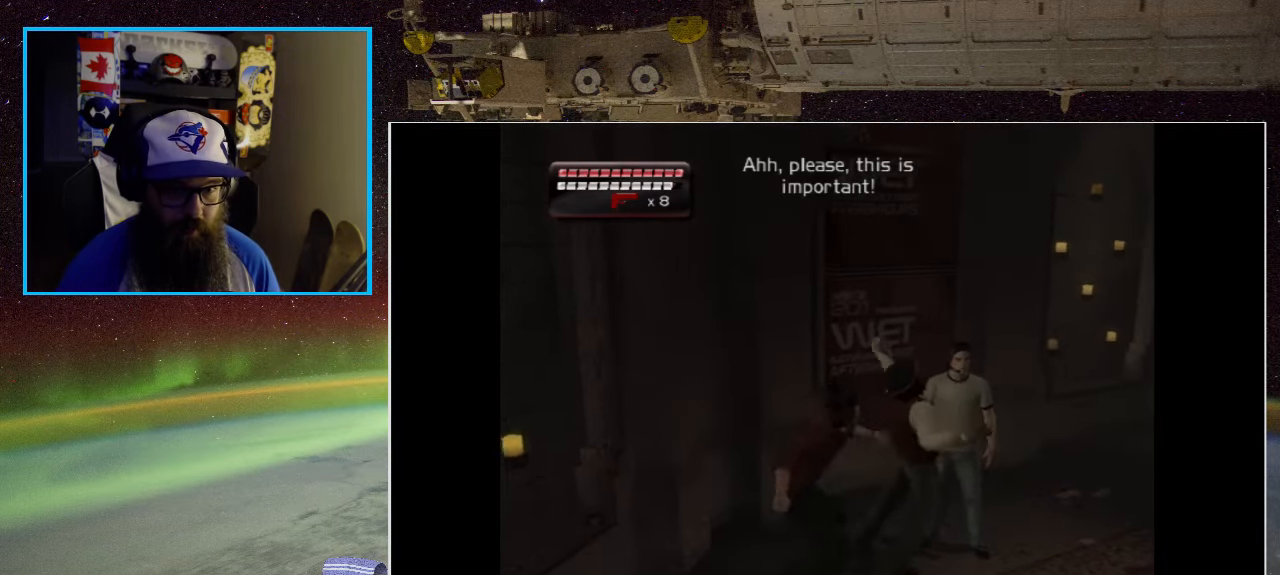
{"buttons": ["X"], "left_stick": "center", "right_stick": "center", "events": [[116, "X", "up"], [183, "X", "down"], [350, "X", "up"], [400, "X", "down"]]}
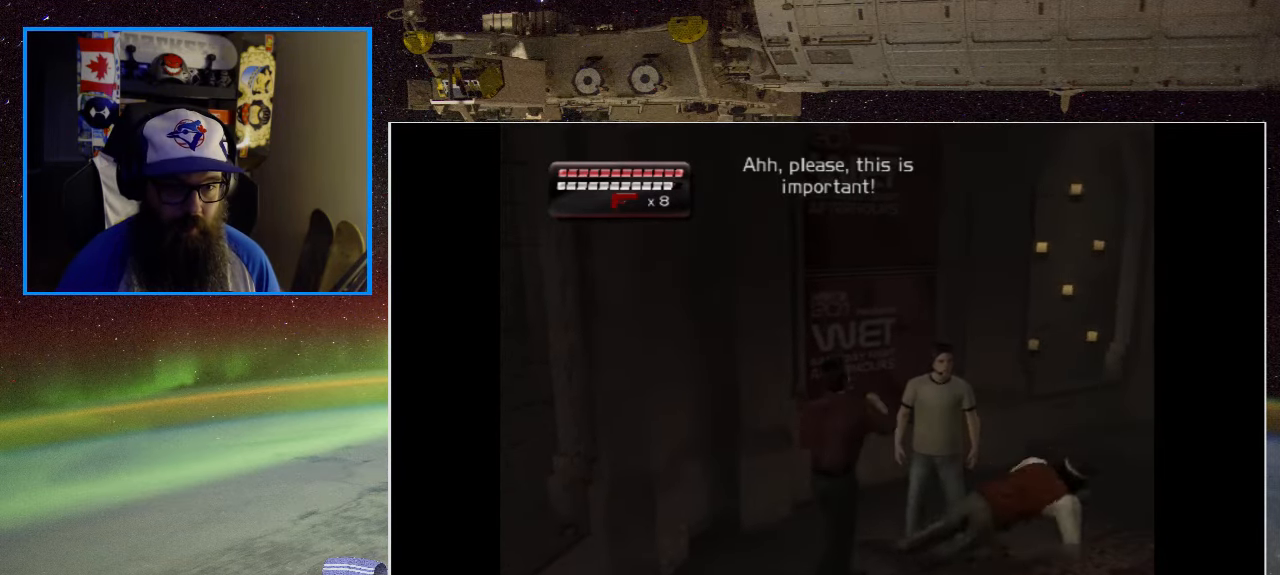
{"buttons": [], "left_stick": "right", "right_stick": "center", "events": [[50, "X", "up"], [450, "left_stick", "right"]]}
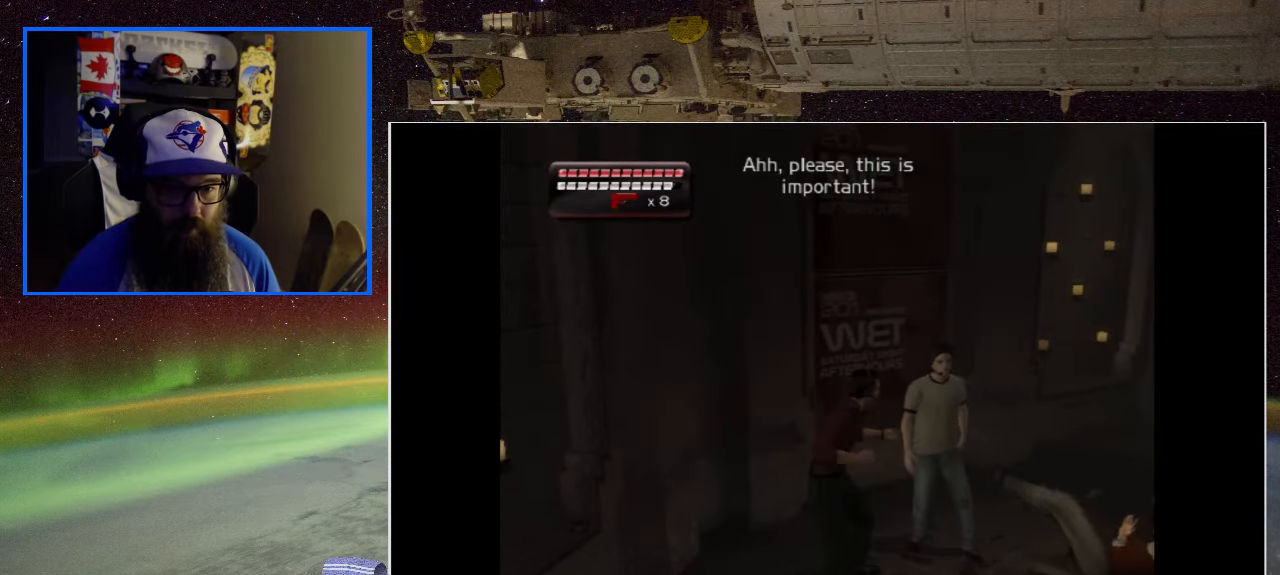
{"buttons": [], "left_stick": "center", "right_stick": "center", "events": [[250, "left_stick", "up-right"], [450, "left_stick", "center"]]}
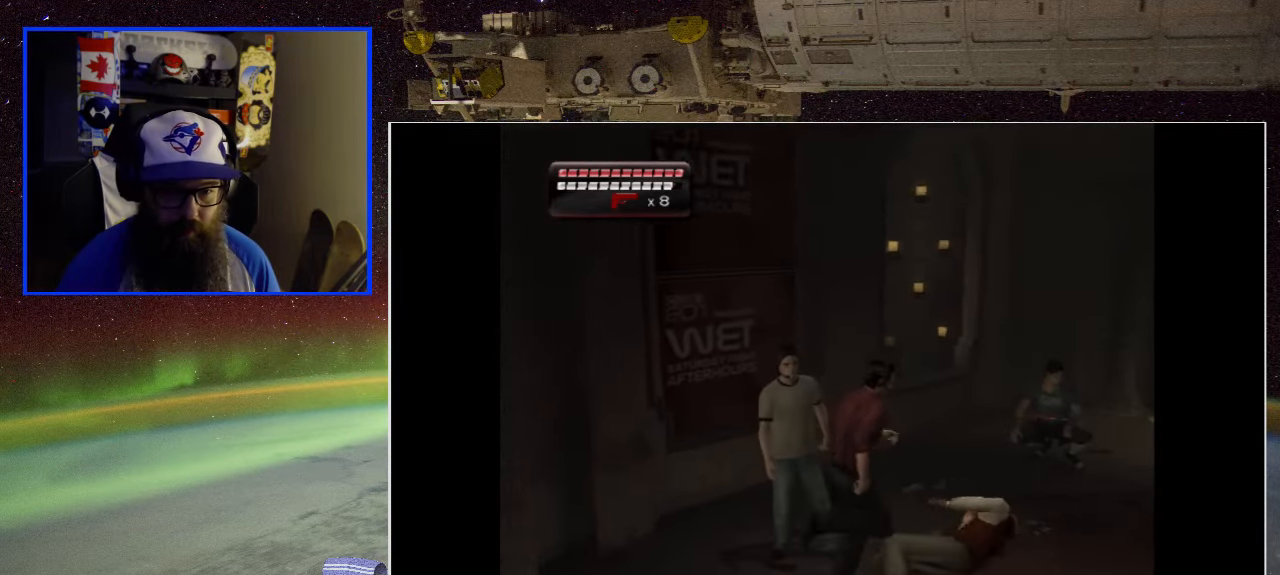
{"buttons": [], "left_stick": "center", "right_stick": "center", "events": [[16, "X", "down"], [216, "X", "up"]]}
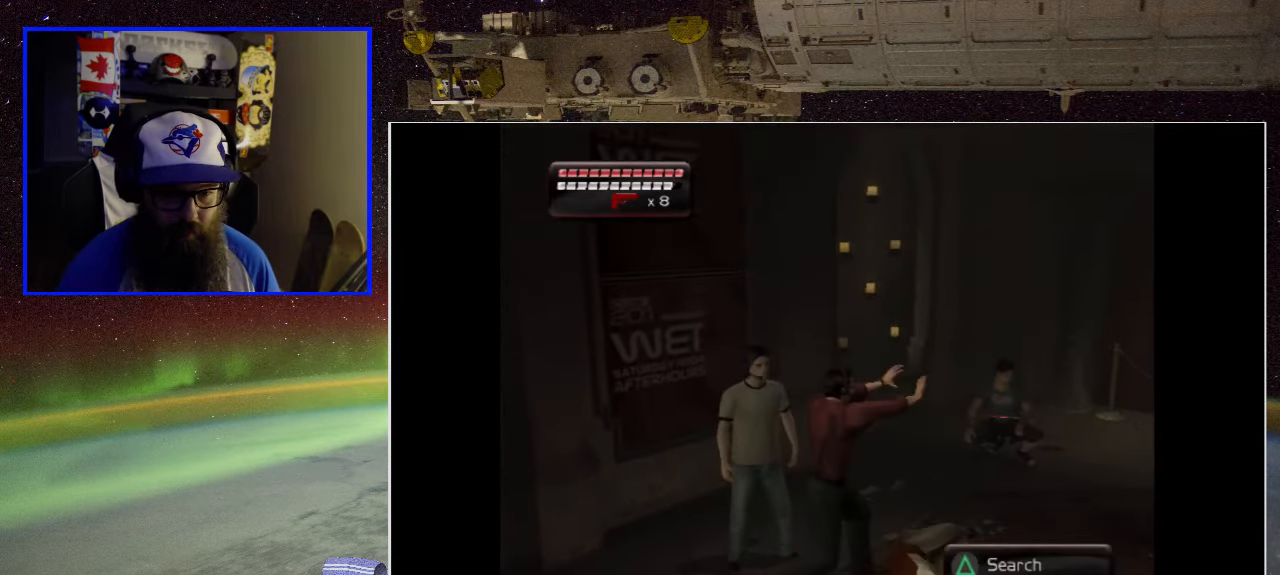
{"buttons": [], "left_stick": "center", "right_stick": "center", "events": [[200, "X", "down"], [316, "X", "up"]]}
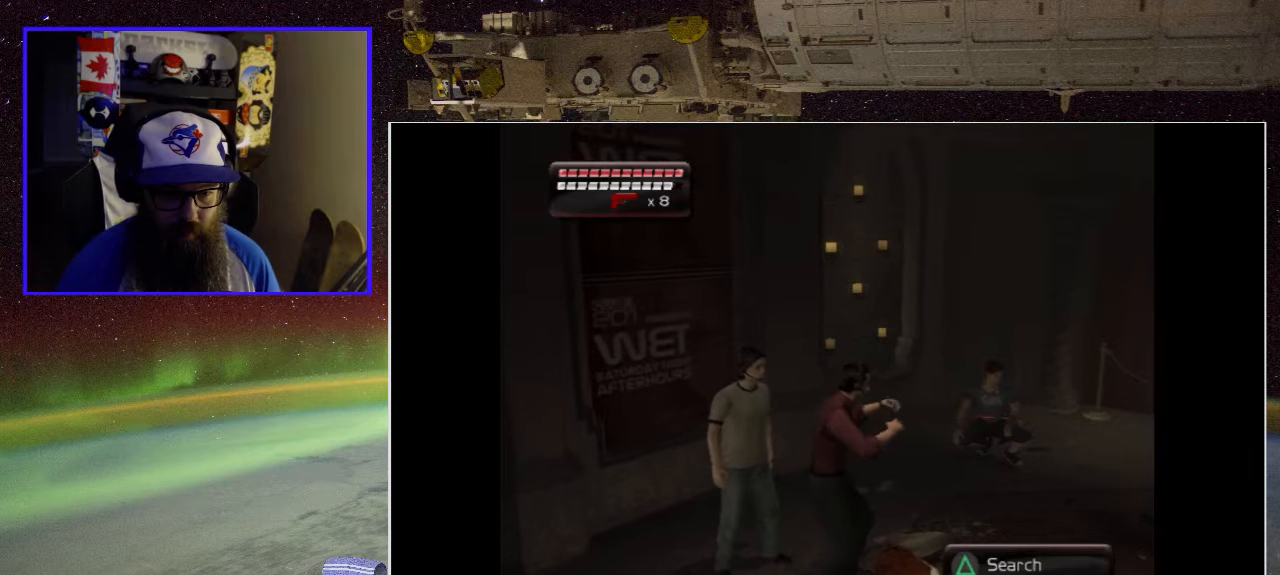
{"buttons": ["Y"], "left_stick": "center", "right_stick": "center", "events": [[133, "Y", "down"], [317, "Y", "up"], [417, "Y", "down"]]}
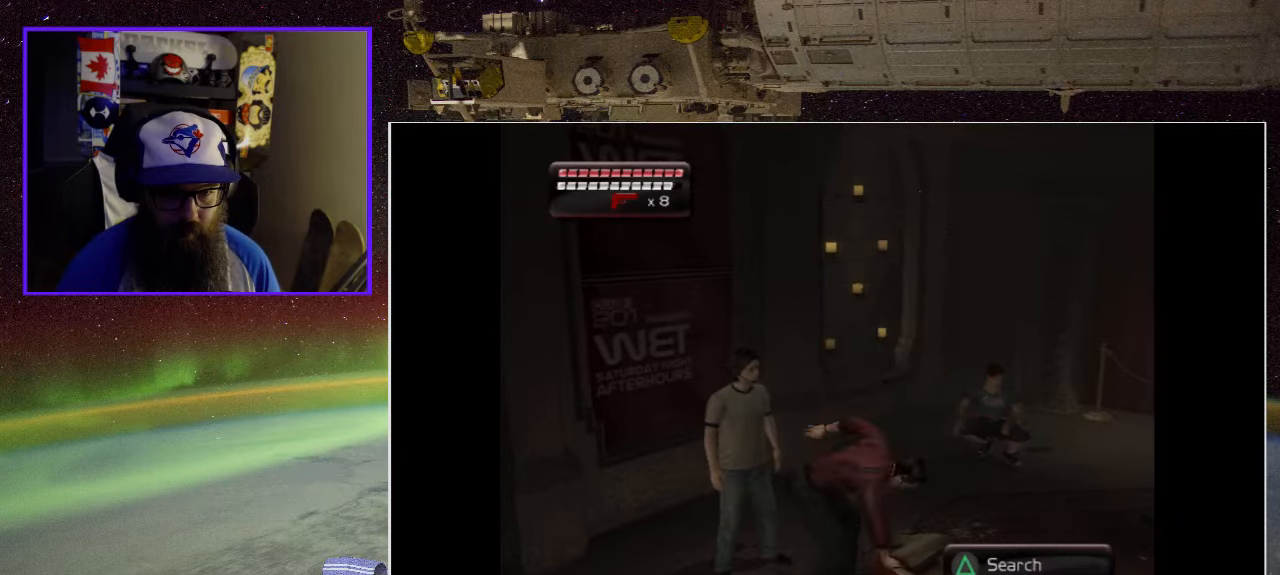
{"buttons": [], "left_stick": "right", "right_stick": "center", "events": [[50, "Y", "up"], [417, "left_stick", "right"]]}
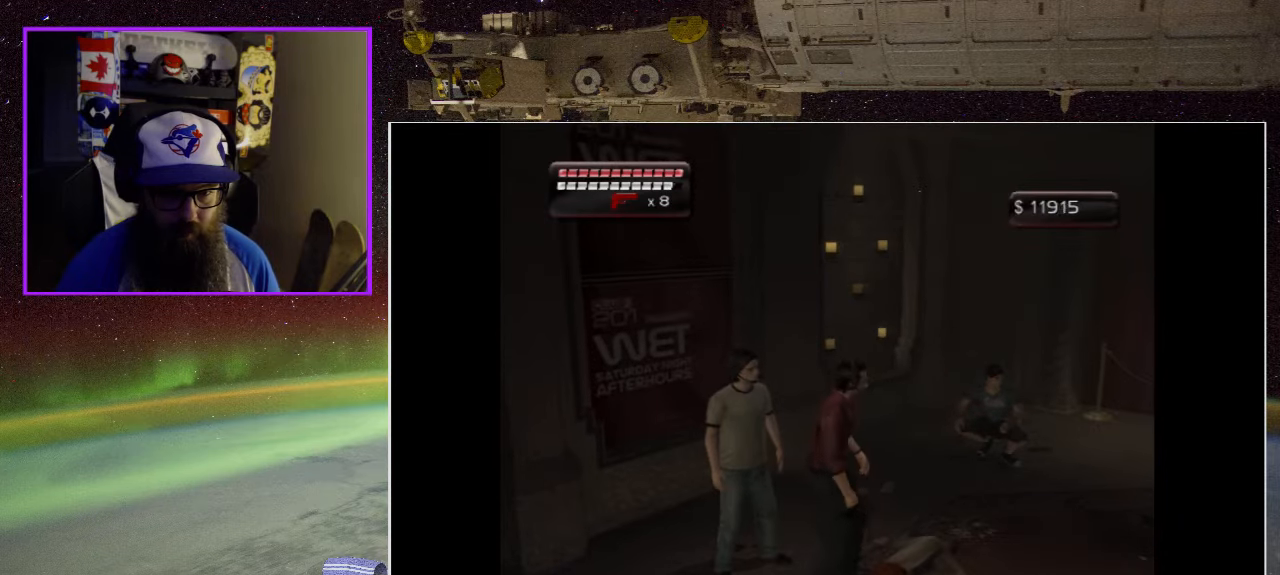
{"buttons": [], "left_stick": "down-right", "right_stick": "center", "events": [[417, "left_stick", "down-right"]]}
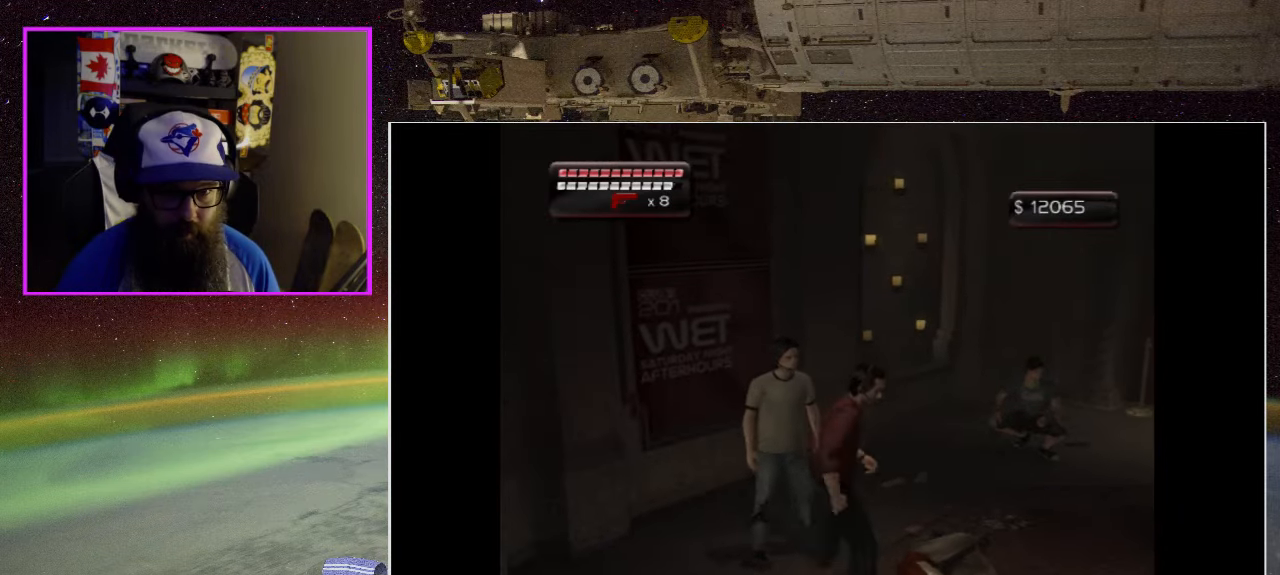
{"buttons": [], "left_stick": "right", "right_stick": "center", "events": [[183, "left_stick", "center"], [417, "left_stick", "right"]]}
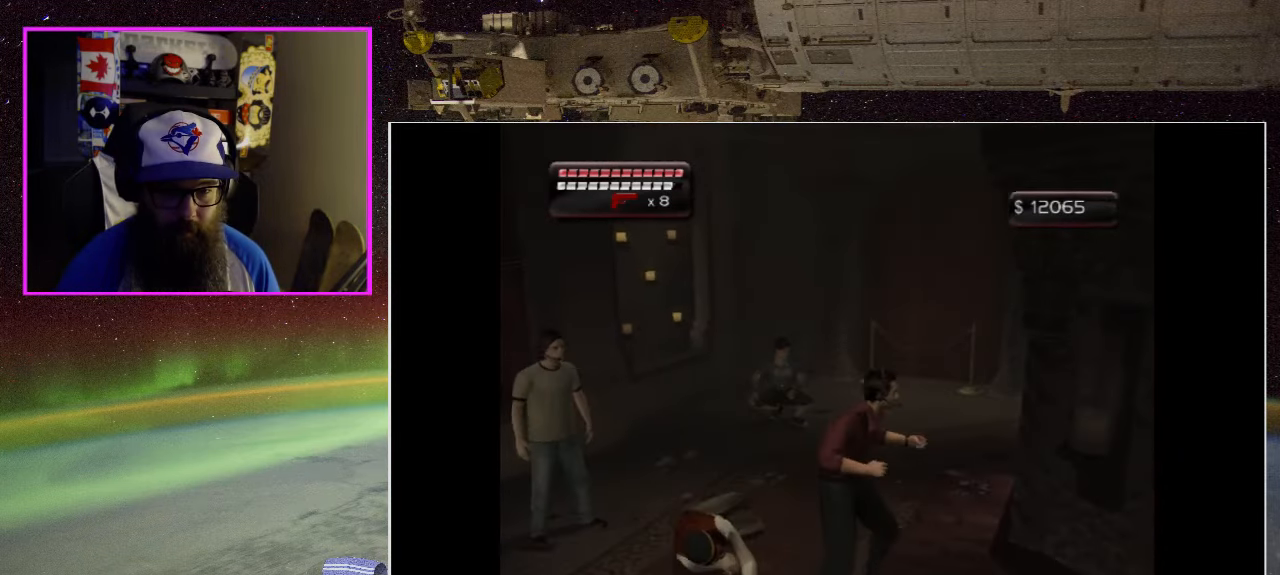
{"buttons": [], "left_stick": "down-right", "right_stick": "center", "events": [[250, "left_stick", "down-right"]]}
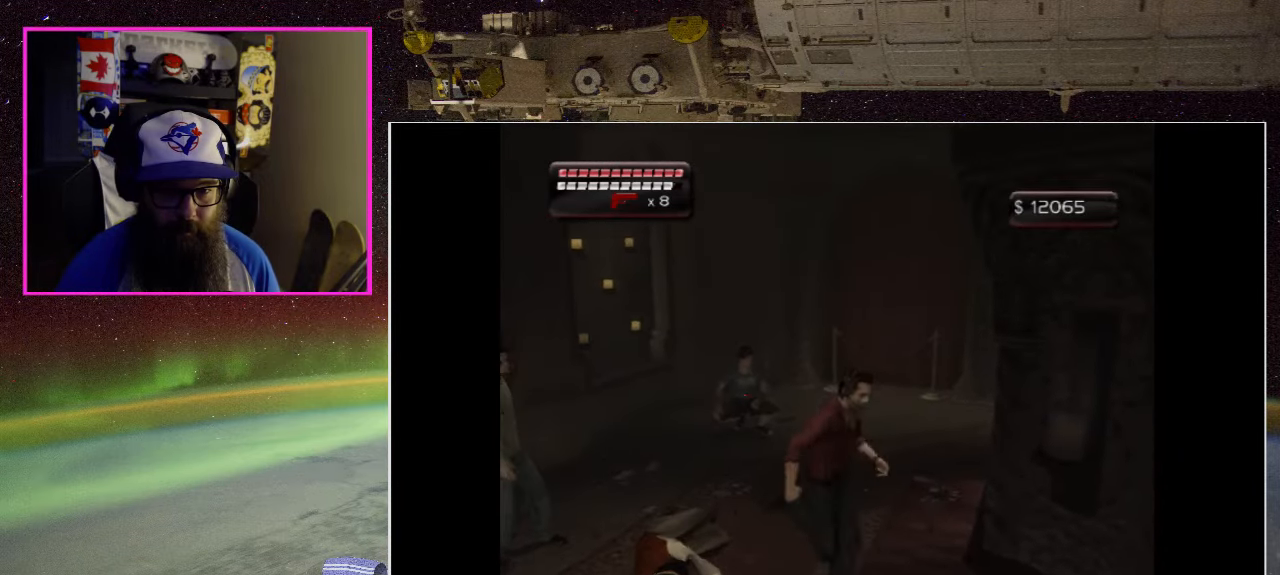
{"buttons": [], "left_stick": "center", "right_stick": "center", "events": [[350, "left_stick", "center"]]}
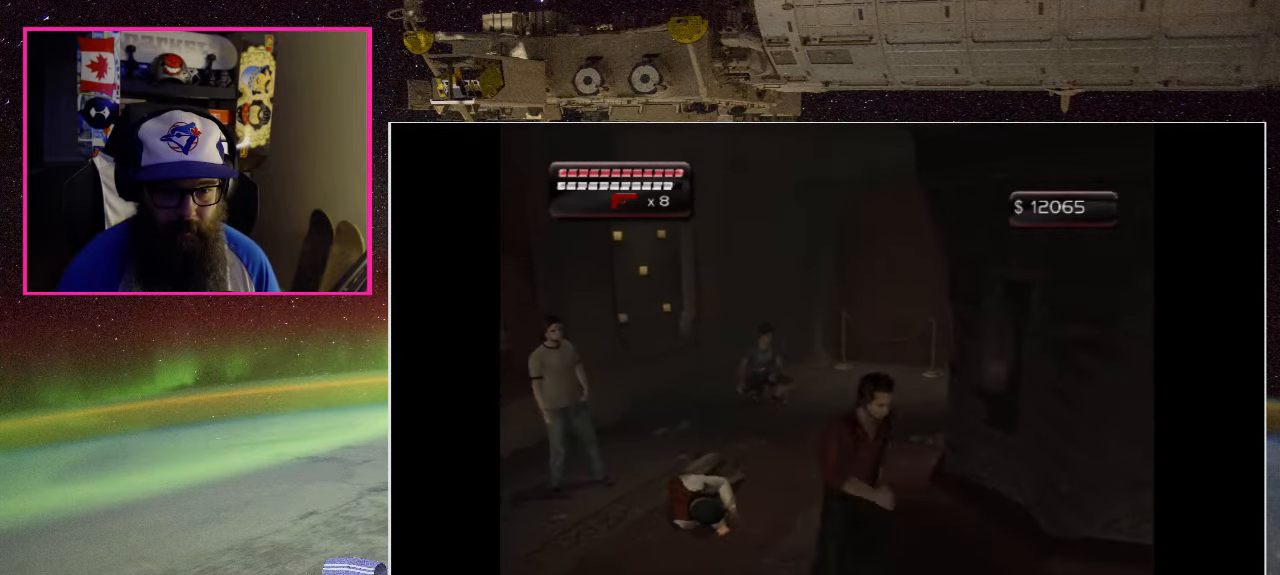
{"buttons": [], "left_stick": "down-right", "right_stick": "center", "events": [[350, "left_stick", "down-right"]]}
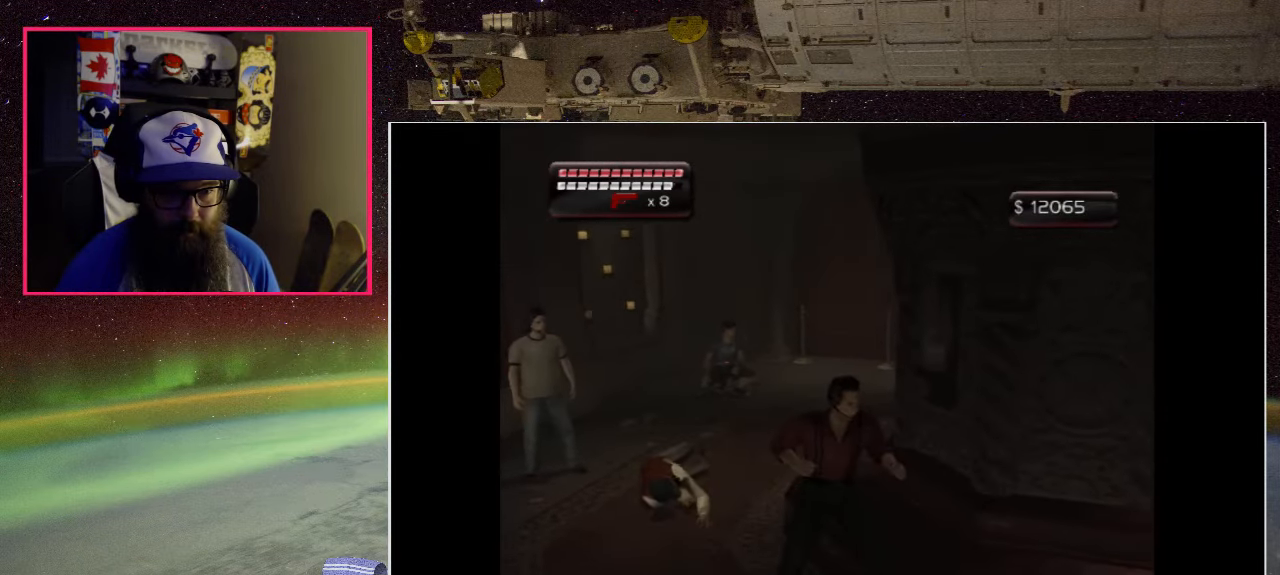
{"buttons": [], "left_stick": "down-right", "right_stick": "center", "events": []}
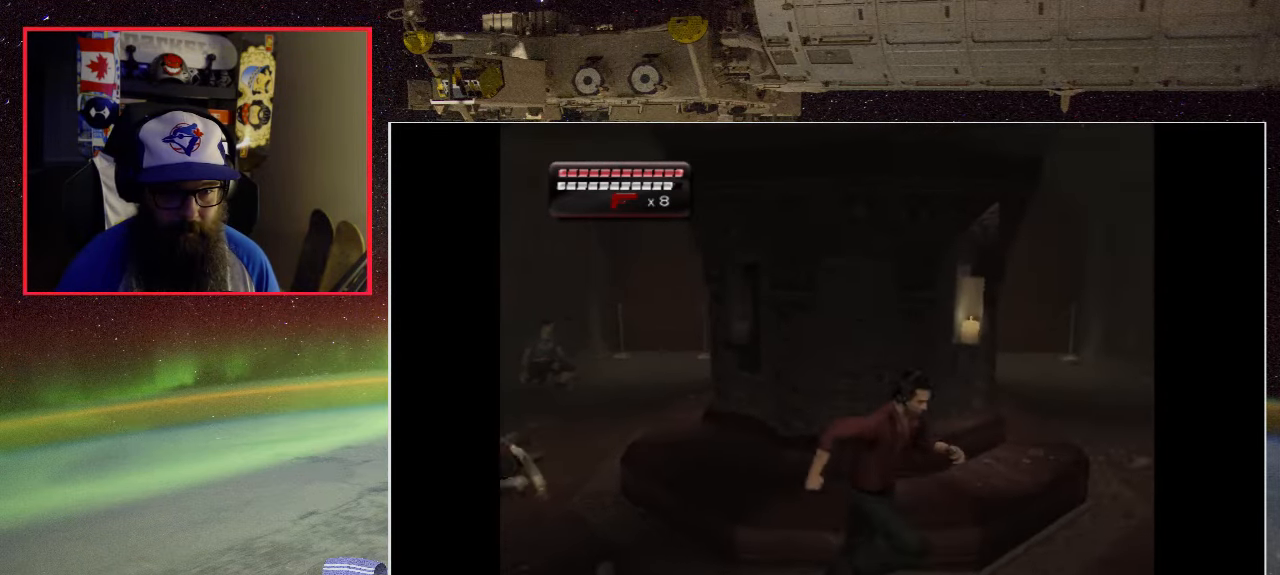
{"buttons": [], "left_stick": "down-right", "right_stick": "center", "events": []}
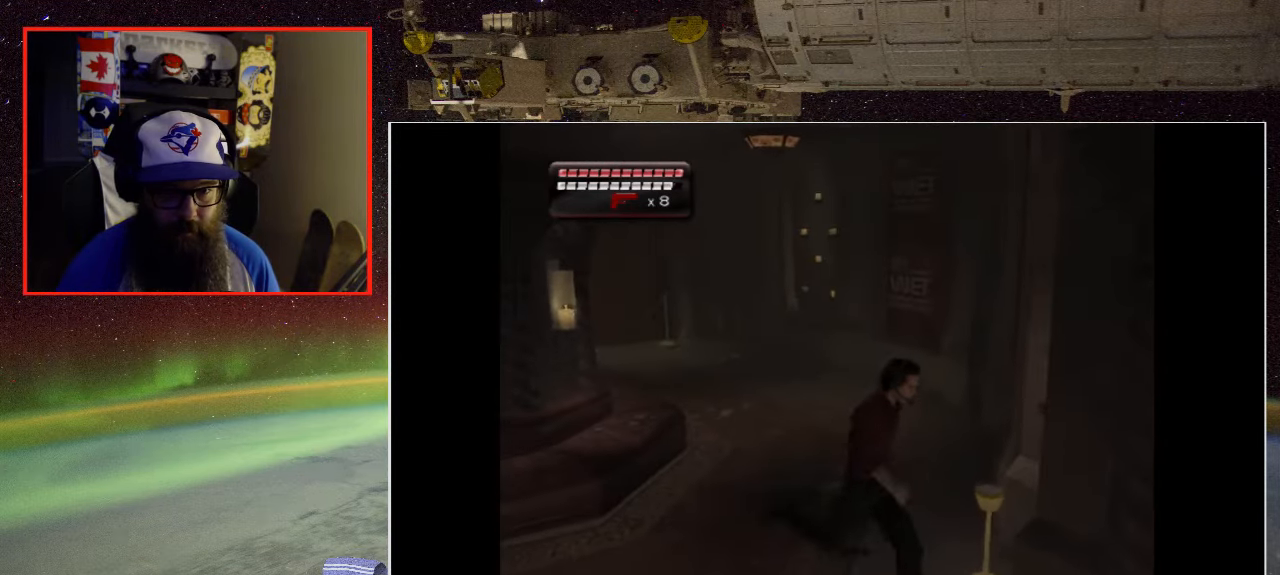
{"buttons": [], "left_stick": "down", "right_stick": "center", "events": [[484, "left_stick", "down"]]}
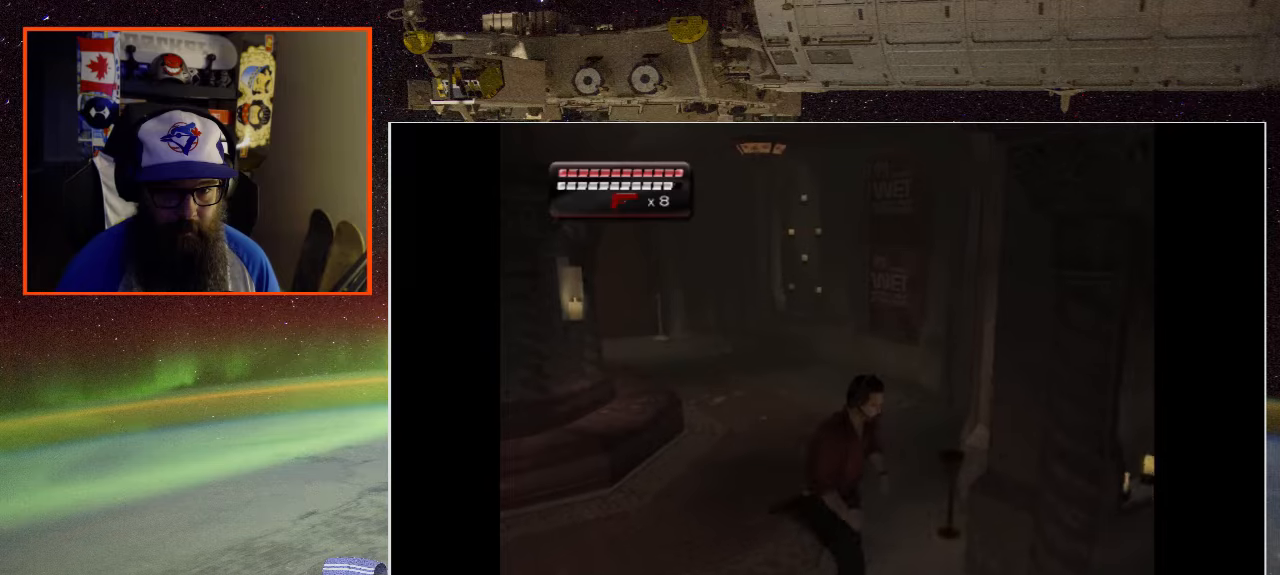
{"buttons": [], "left_stick": "right", "right_stick": "center", "events": [[184, "left_stick", "down-right"], [350, "left_stick", "right"]]}
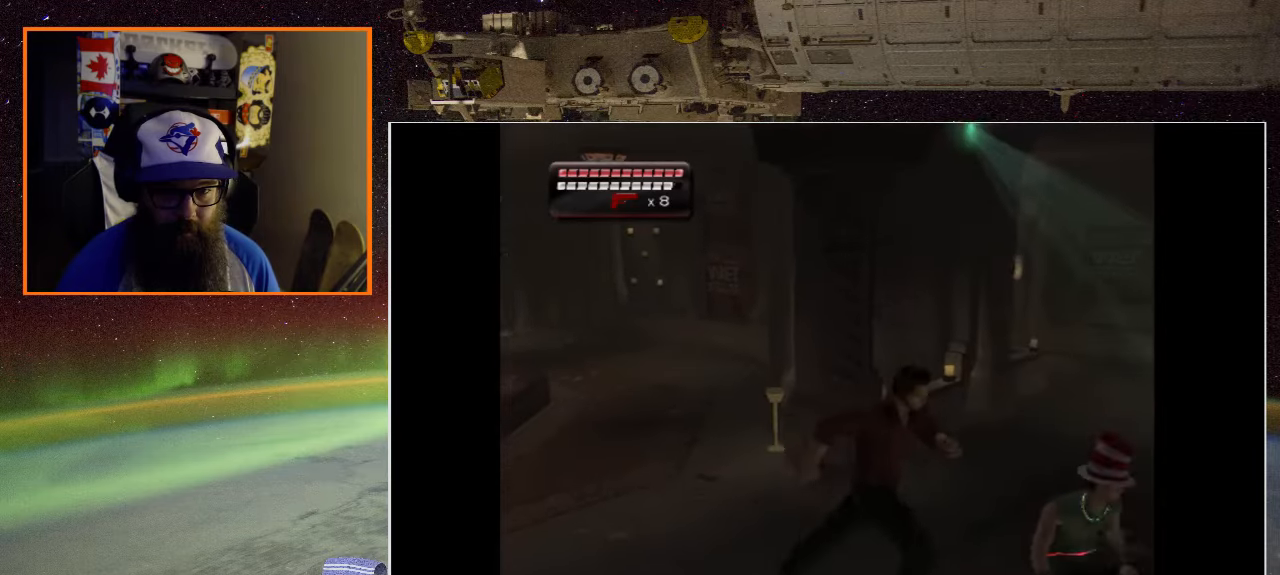
{"buttons": [], "left_stick": "up-right", "right_stick": "center", "events": [[150, "left_stick", "up-right"]]}
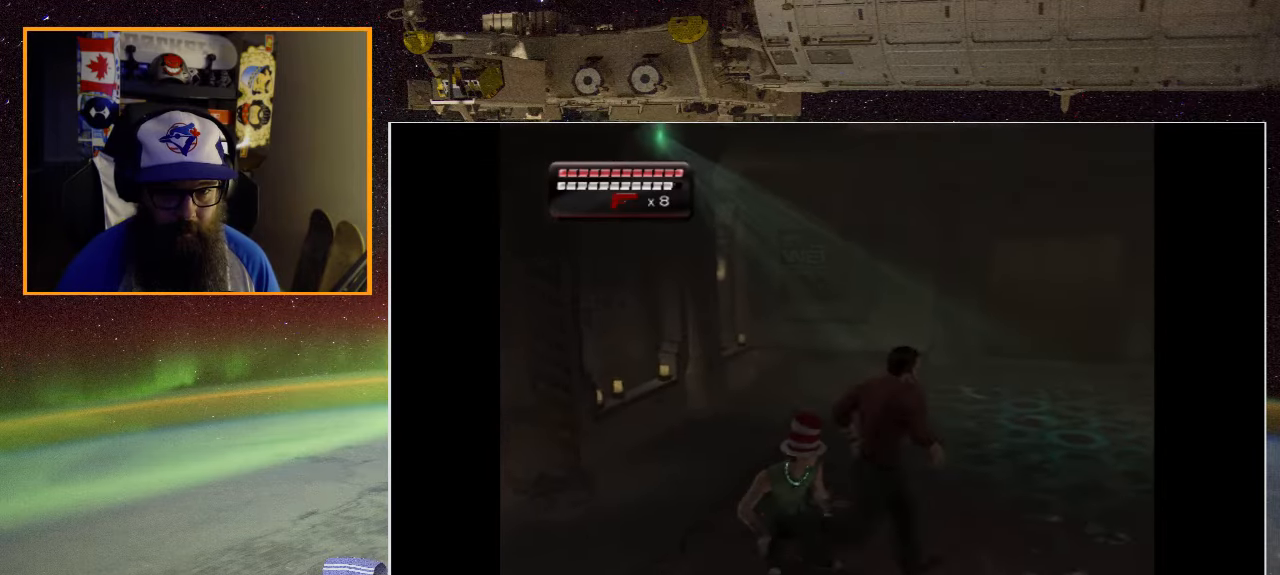
{"buttons": [], "left_stick": "up-right", "right_stick": "center", "events": []}
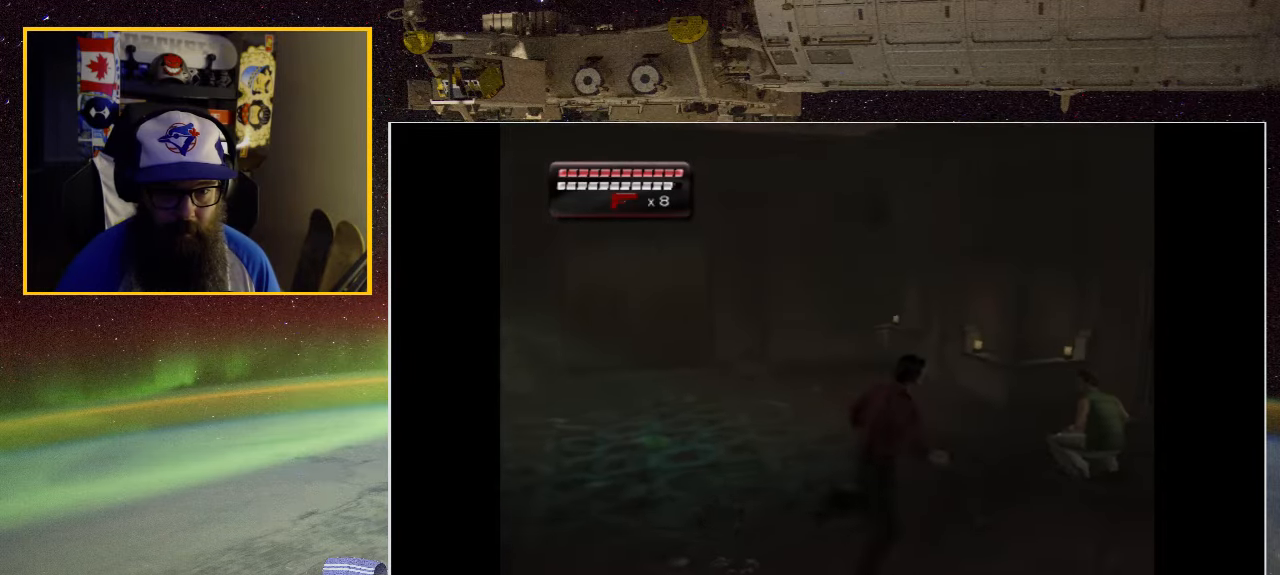
{"buttons": [], "left_stick": "center", "right_stick": "center", "events": [[50, "left_stick", "center"]]}
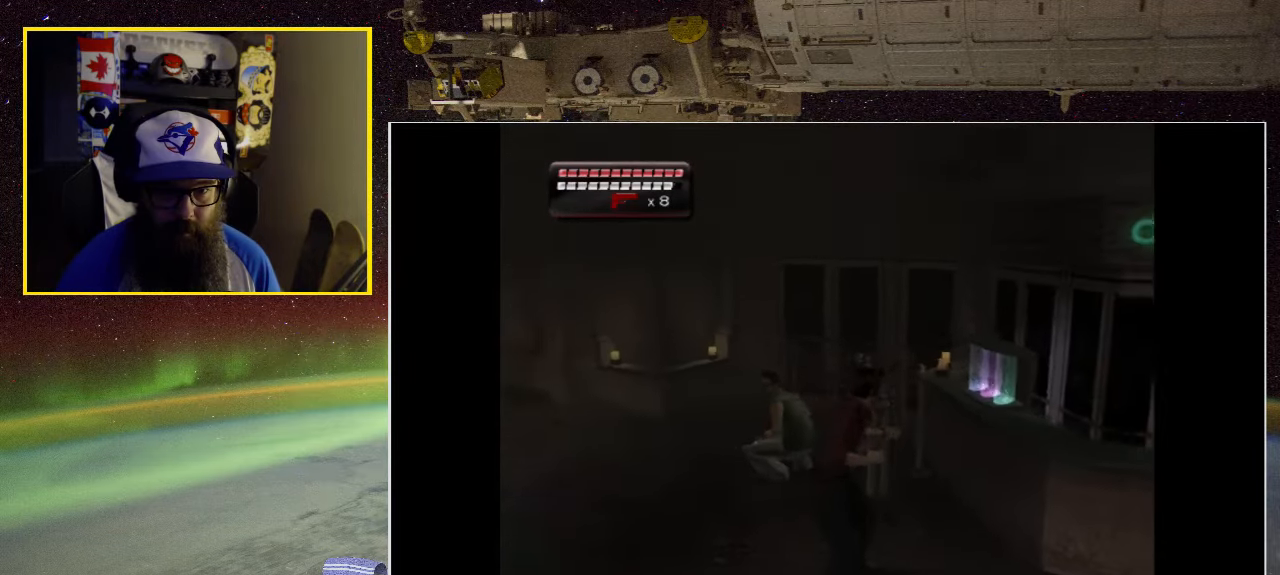
{"buttons": [], "left_stick": "left", "right_stick": "center", "events": [[317, "left_stick", "left"]]}
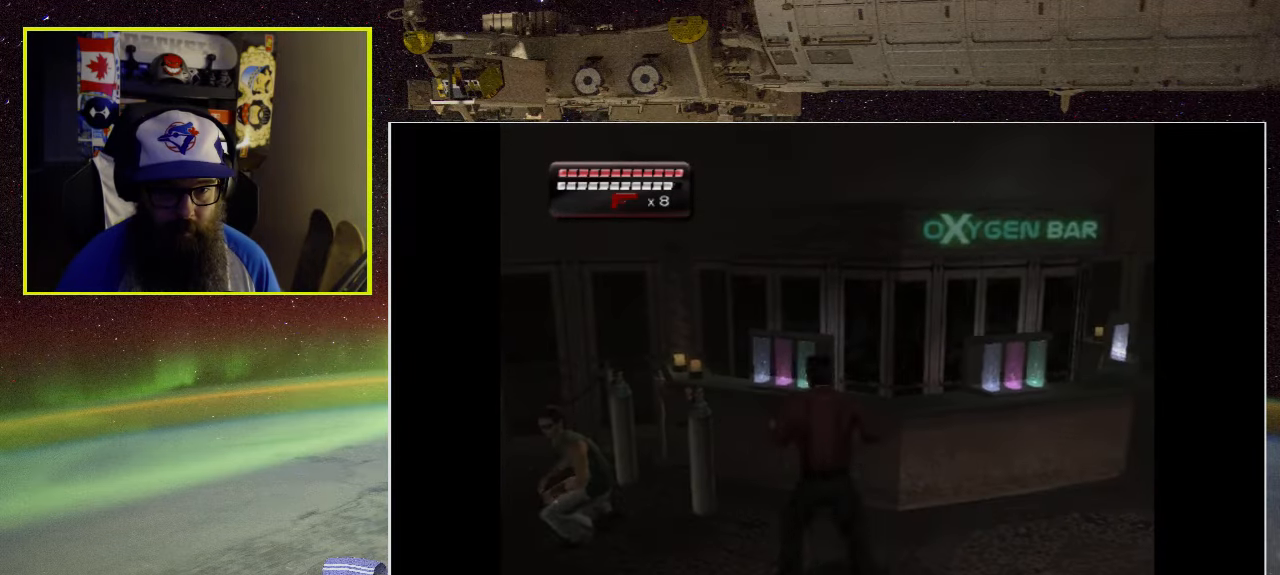
{"buttons": [], "left_stick": "left", "right_stick": "center", "events": []}
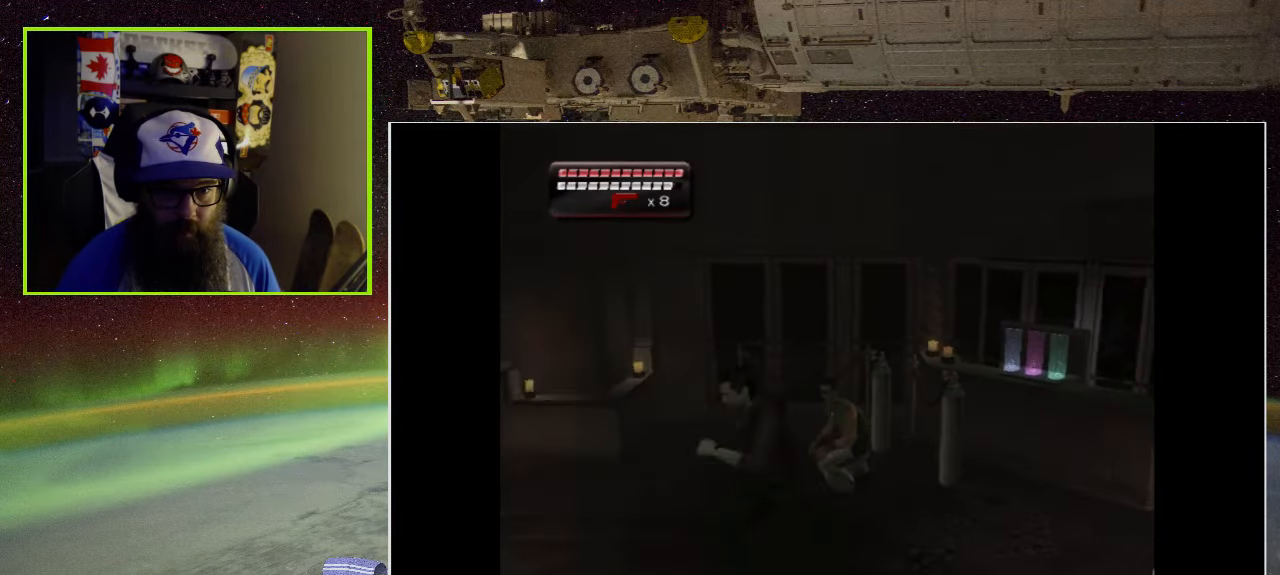
{"buttons": [], "left_stick": "up-left", "right_stick": "center", "events": [[167, "left_stick", "up-left"]]}
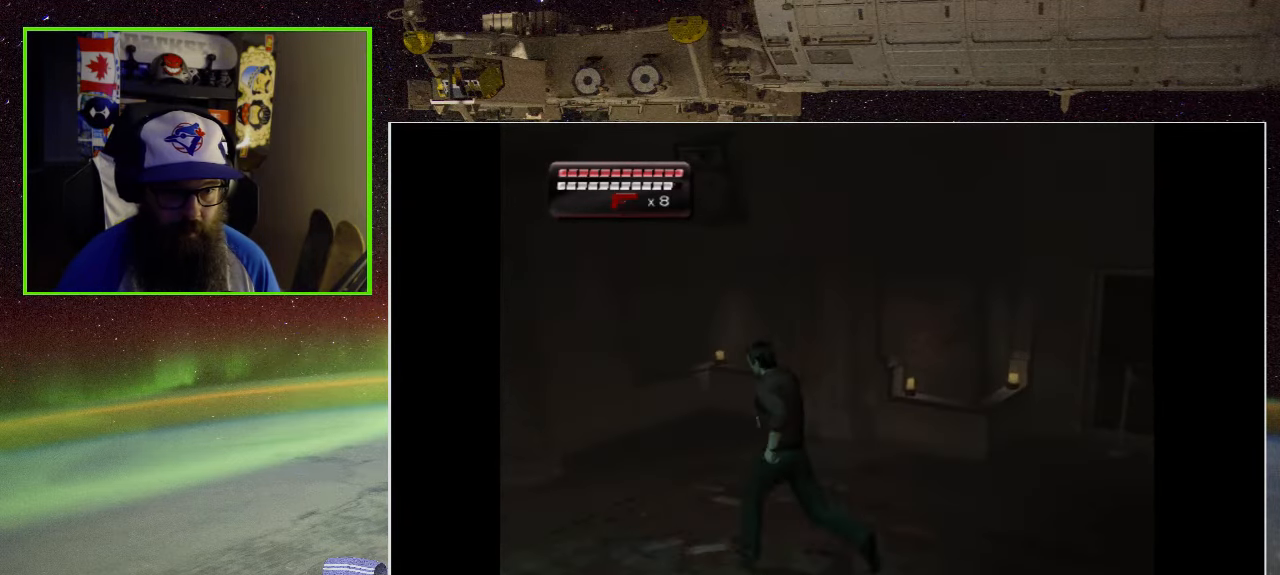
{"buttons": [], "left_stick": "left", "right_stick": "center", "events": [[250, "left_stick", "left"]]}
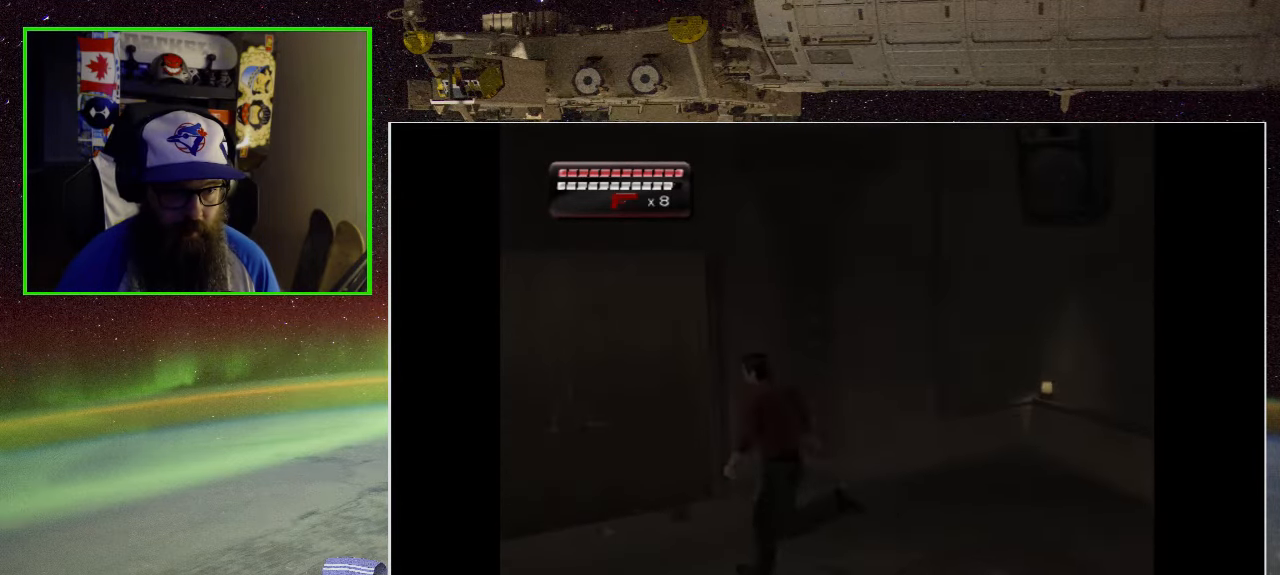
{"buttons": ["A"], "left_stick": "up", "right_stick": "center", "events": [[117, "left_stick", "up"], [350, "A", "down"]]}
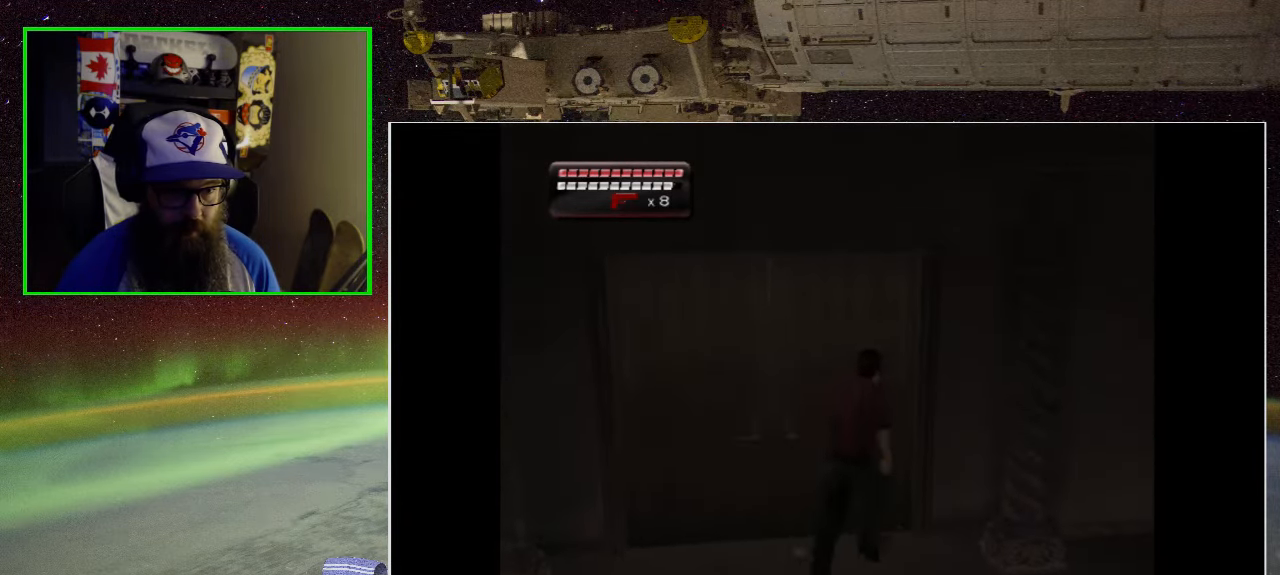
{"buttons": [], "left_stick": "up-left", "right_stick": "center", "events": [[17, "left_stick", "center"], [84, "A", "up"], [250, "left_stick", "left"], [450, "left_stick", "up-left"]]}